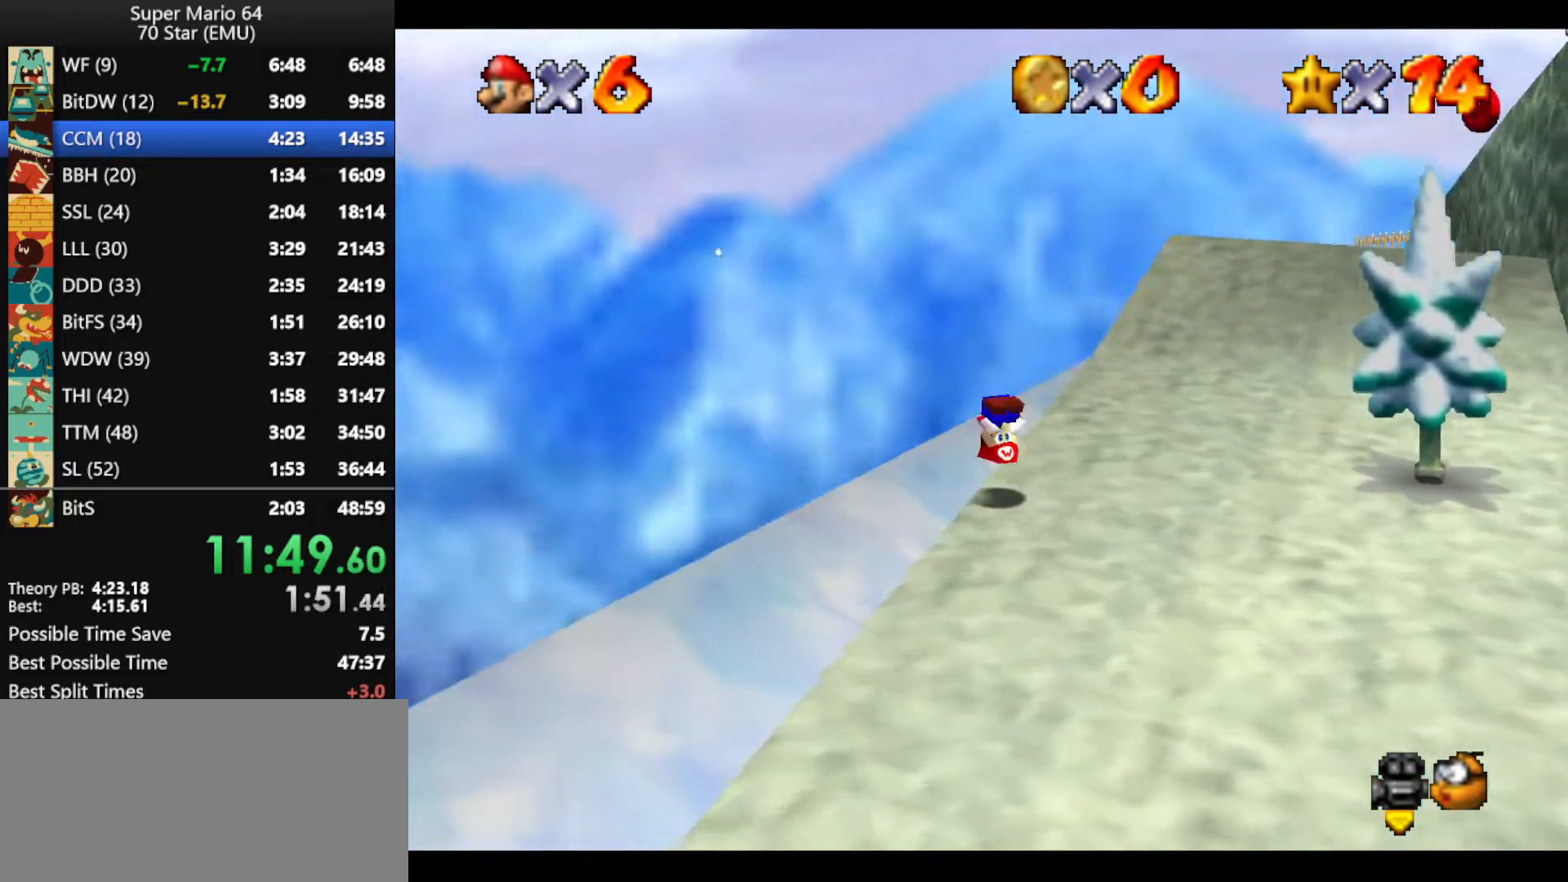
Gameplay with a controller (Nintendo layout); each line is a JSON object with the inputs held at the frame after it. "events" lists button and stick changes between this image and that frame as [ms after this image, input, new state], when the widget could be followed in between. Not read: L1 L3 R3 X Y.
{"buttons": [], "left_stick": "up-left", "events": [[100, "left_stick", "up-left"], [133, "A", "up"], [133, "B", "up"]]}
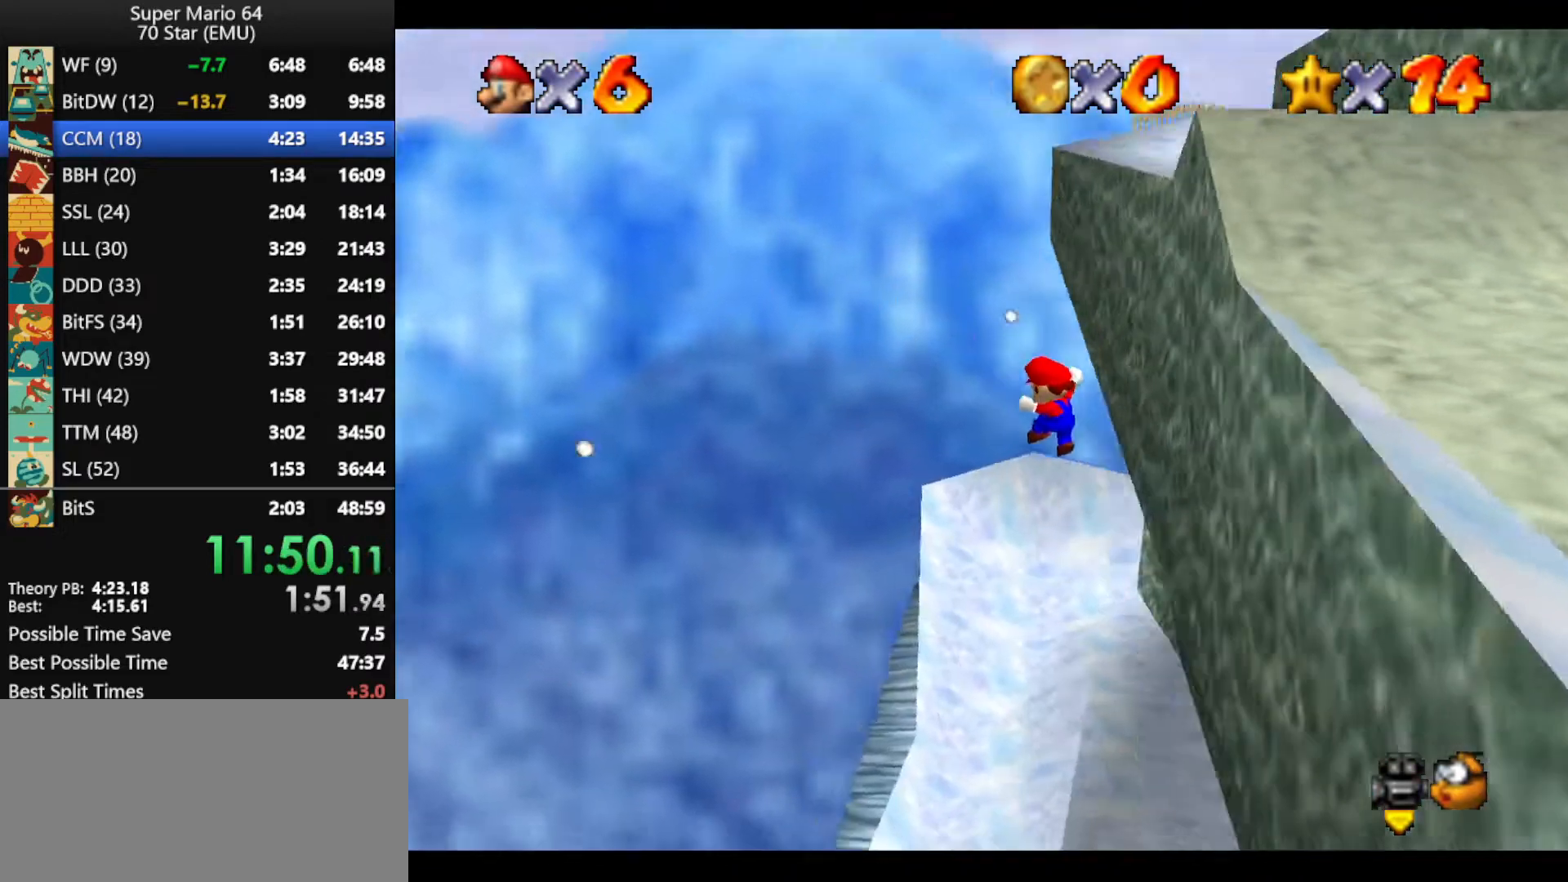
{"buttons": [], "left_stick": "up-left", "events": []}
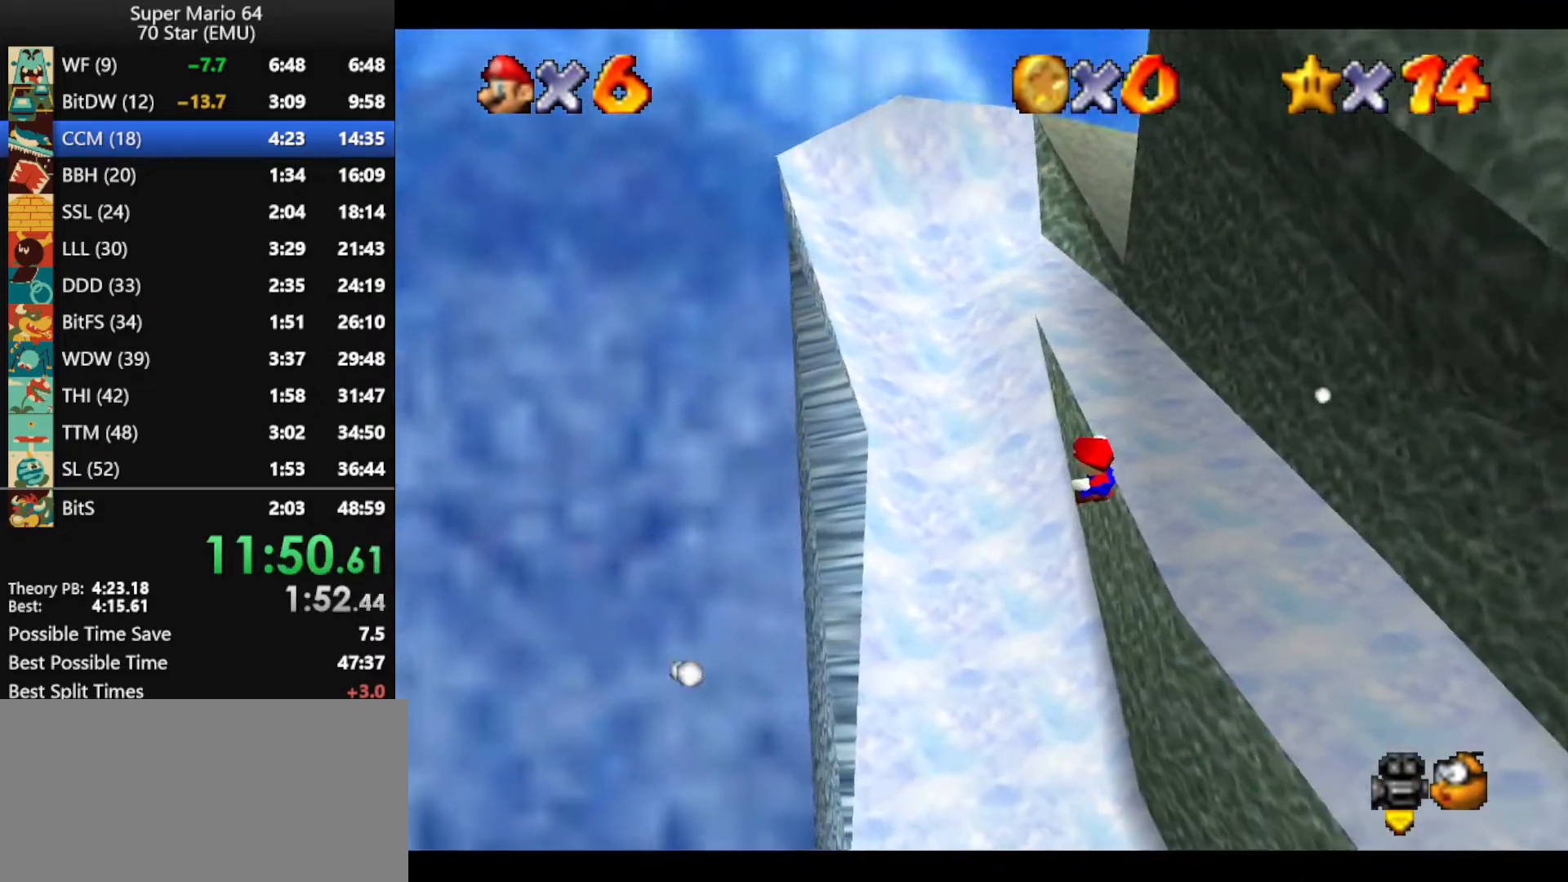
{"buttons": [], "left_stick": "right", "events": [[167, "left_stick", "right"]]}
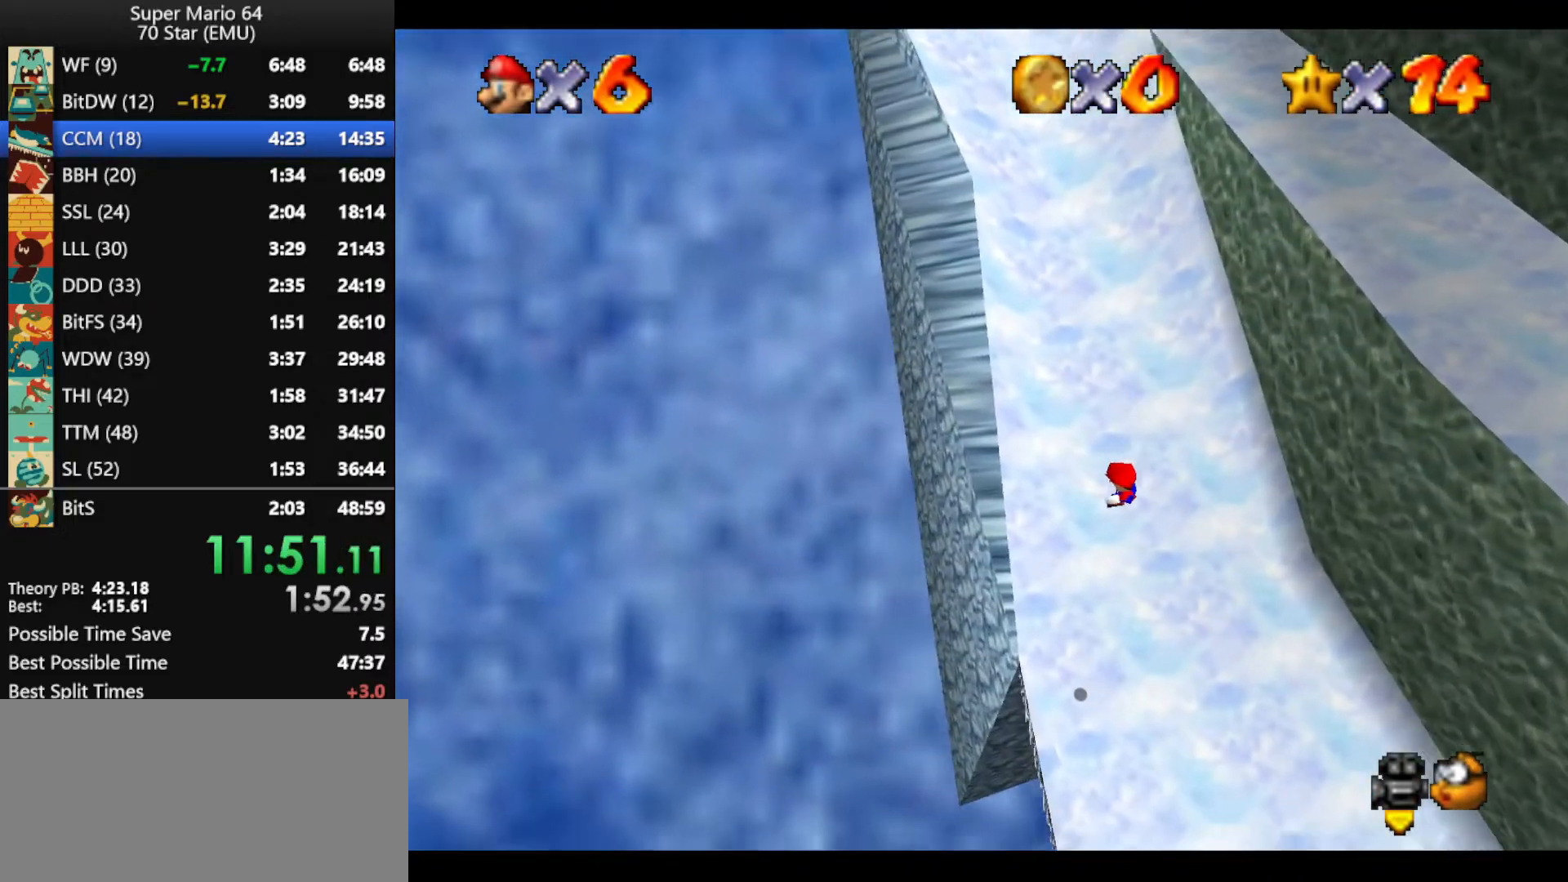
{"buttons": ["R1"], "left_stick": "right", "events": [[467, "R1", "down"]]}
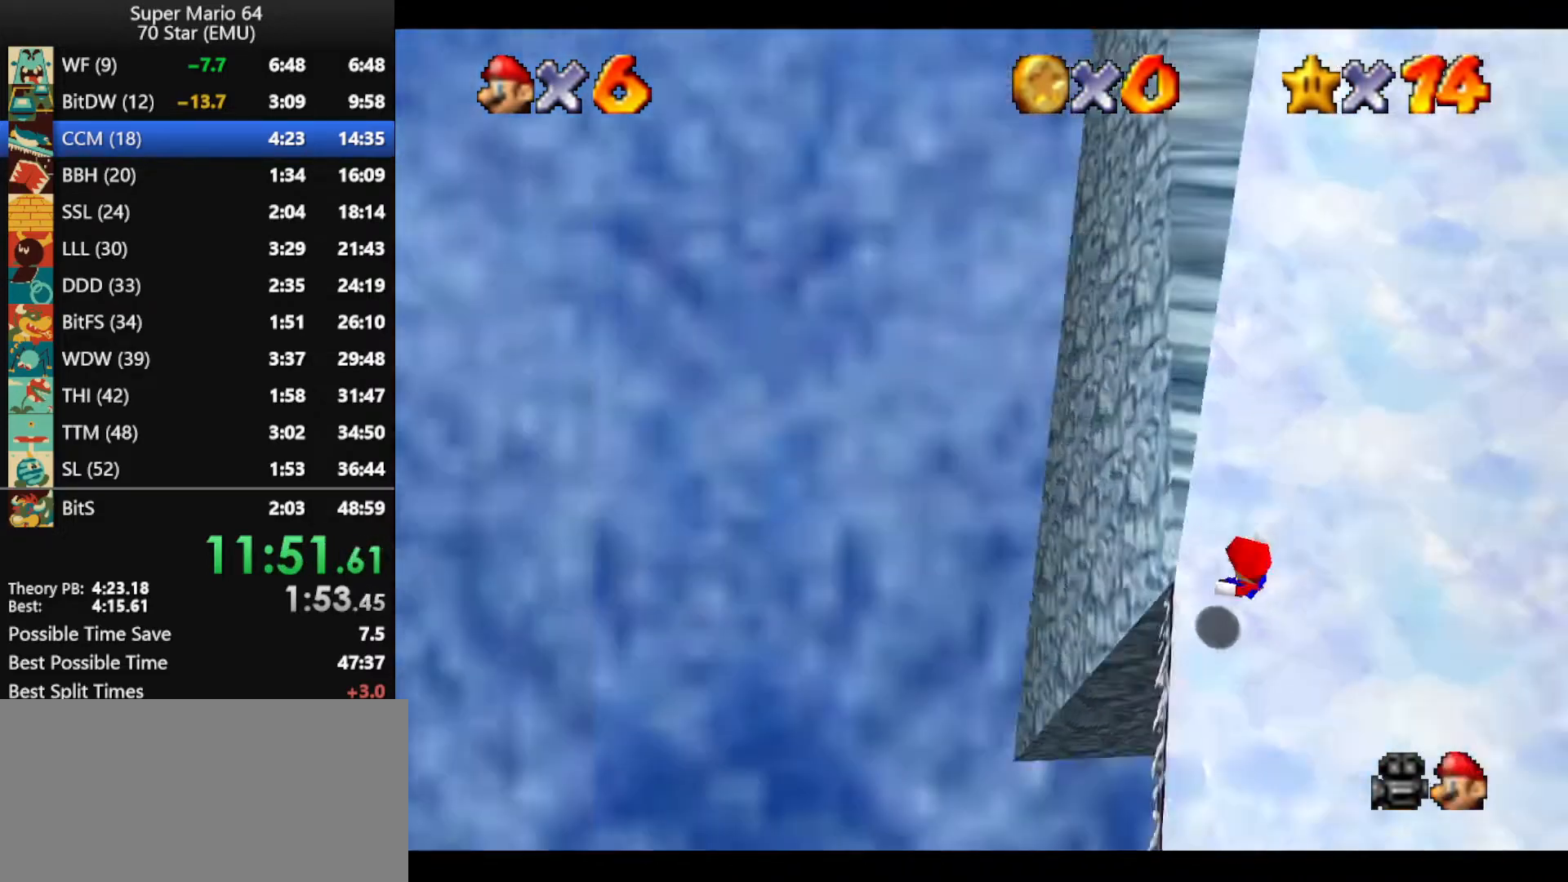
{"buttons": [], "left_stick": "center", "events": [[33, "R1", "up"], [33, "left_stick", "center"], [133, "R1", "down"], [233, "R1", "up"]]}
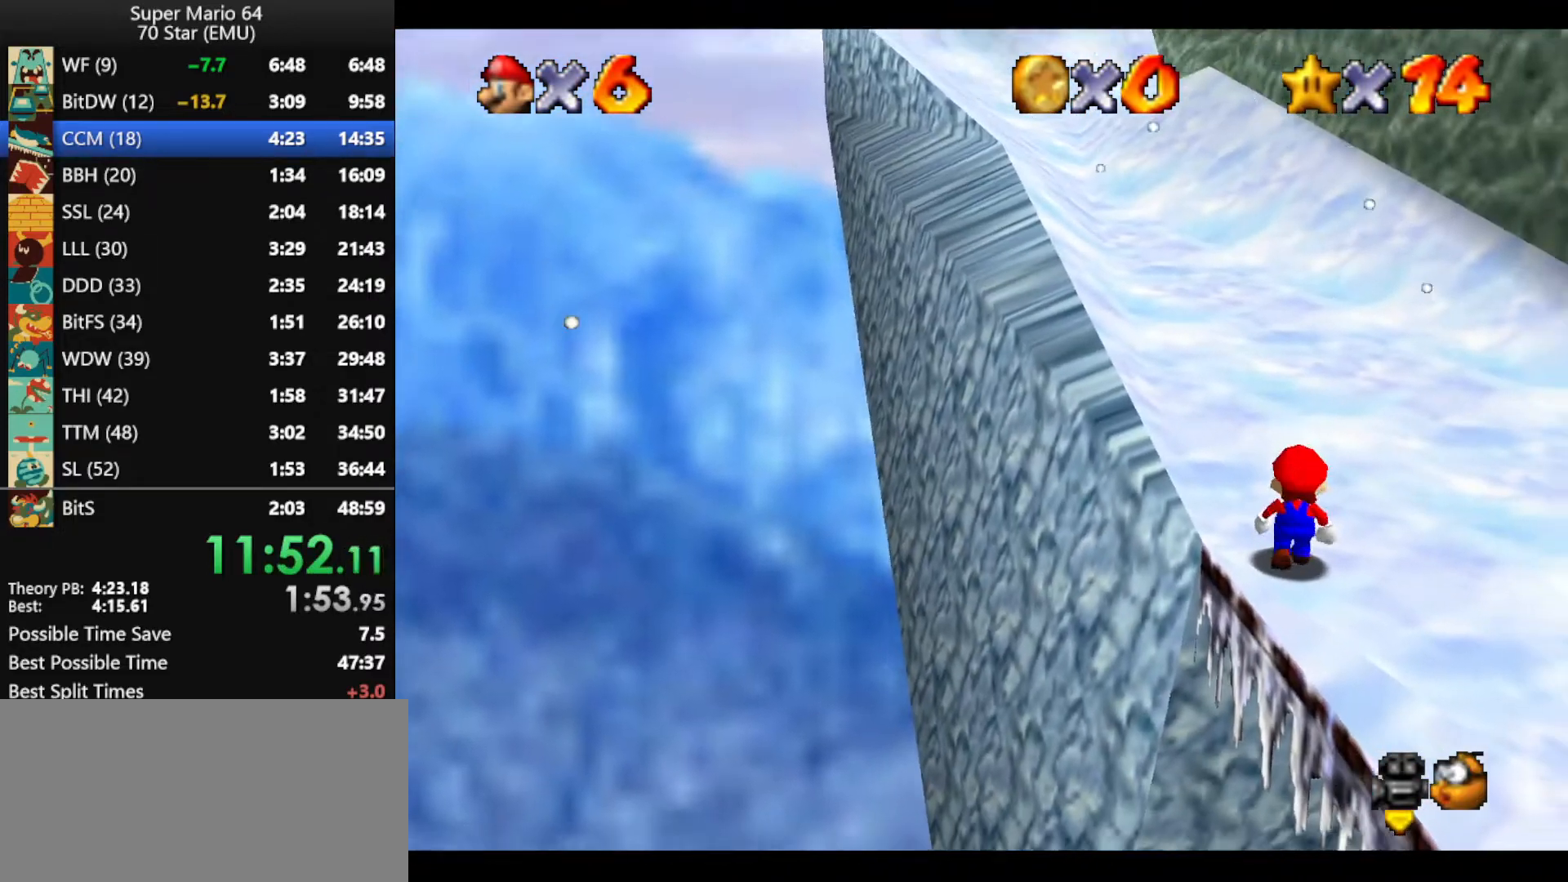
{"buttons": [], "left_stick": "center", "events": [[200, "Z", "down"], [267, "A", "down"], [300, "Z", "up"], [333, "A", "up"]]}
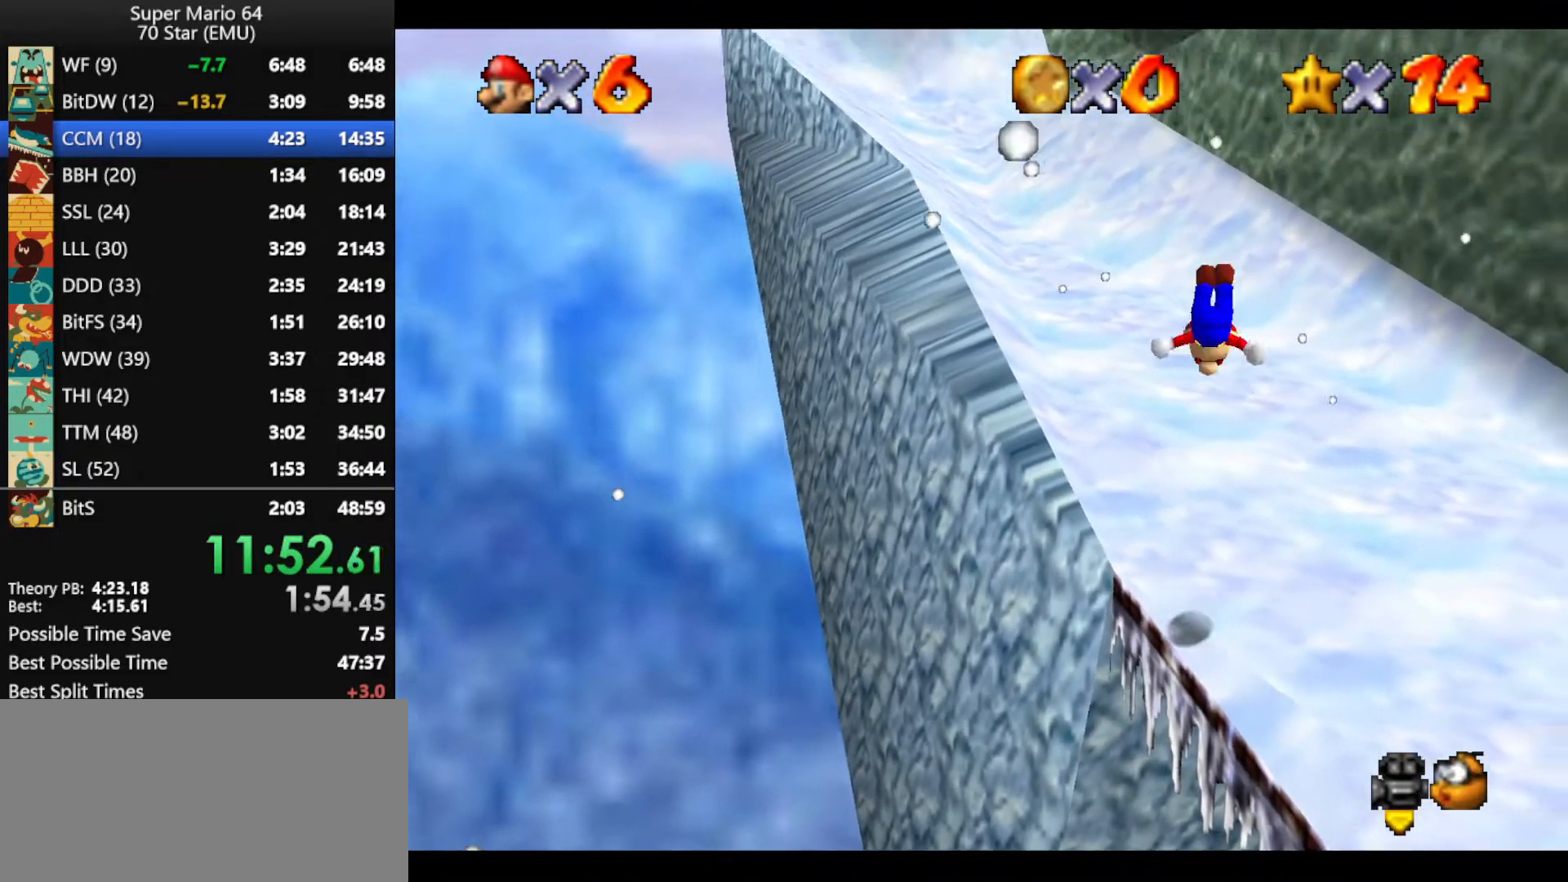
{"buttons": [], "left_stick": "up", "events": [[233, "left_stick", "up-left"], [400, "left_stick", "up"]]}
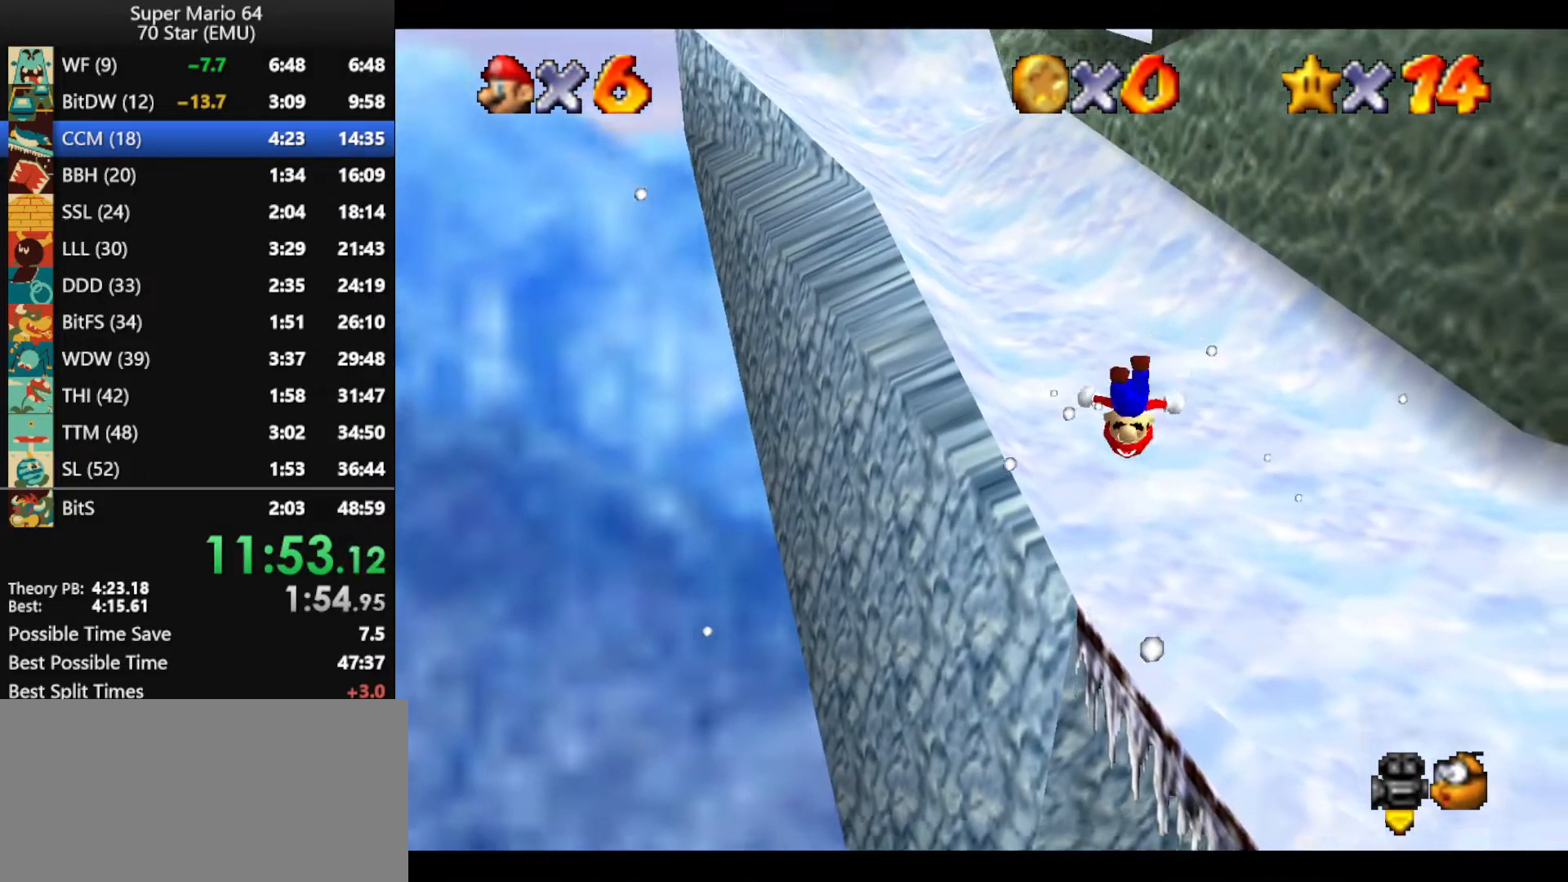
{"buttons": [], "left_stick": "up", "events": []}
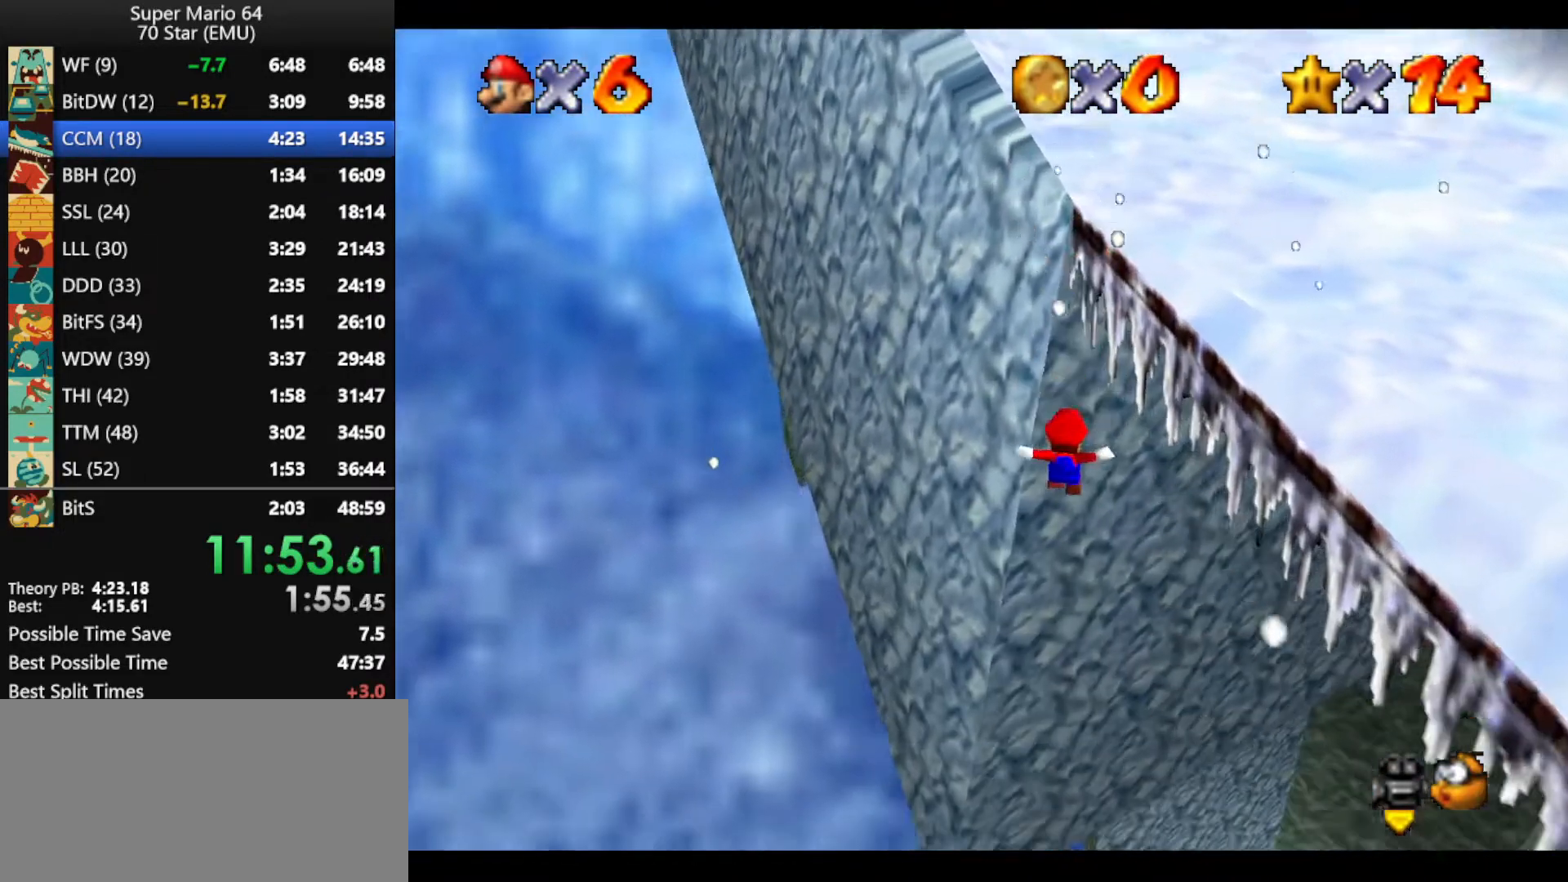
{"buttons": ["A"], "left_stick": "up-right", "events": [[233, "A", "down"], [233, "left_stick", "up-right"], [333, "R1", "down"], [433, "R1", "up"]]}
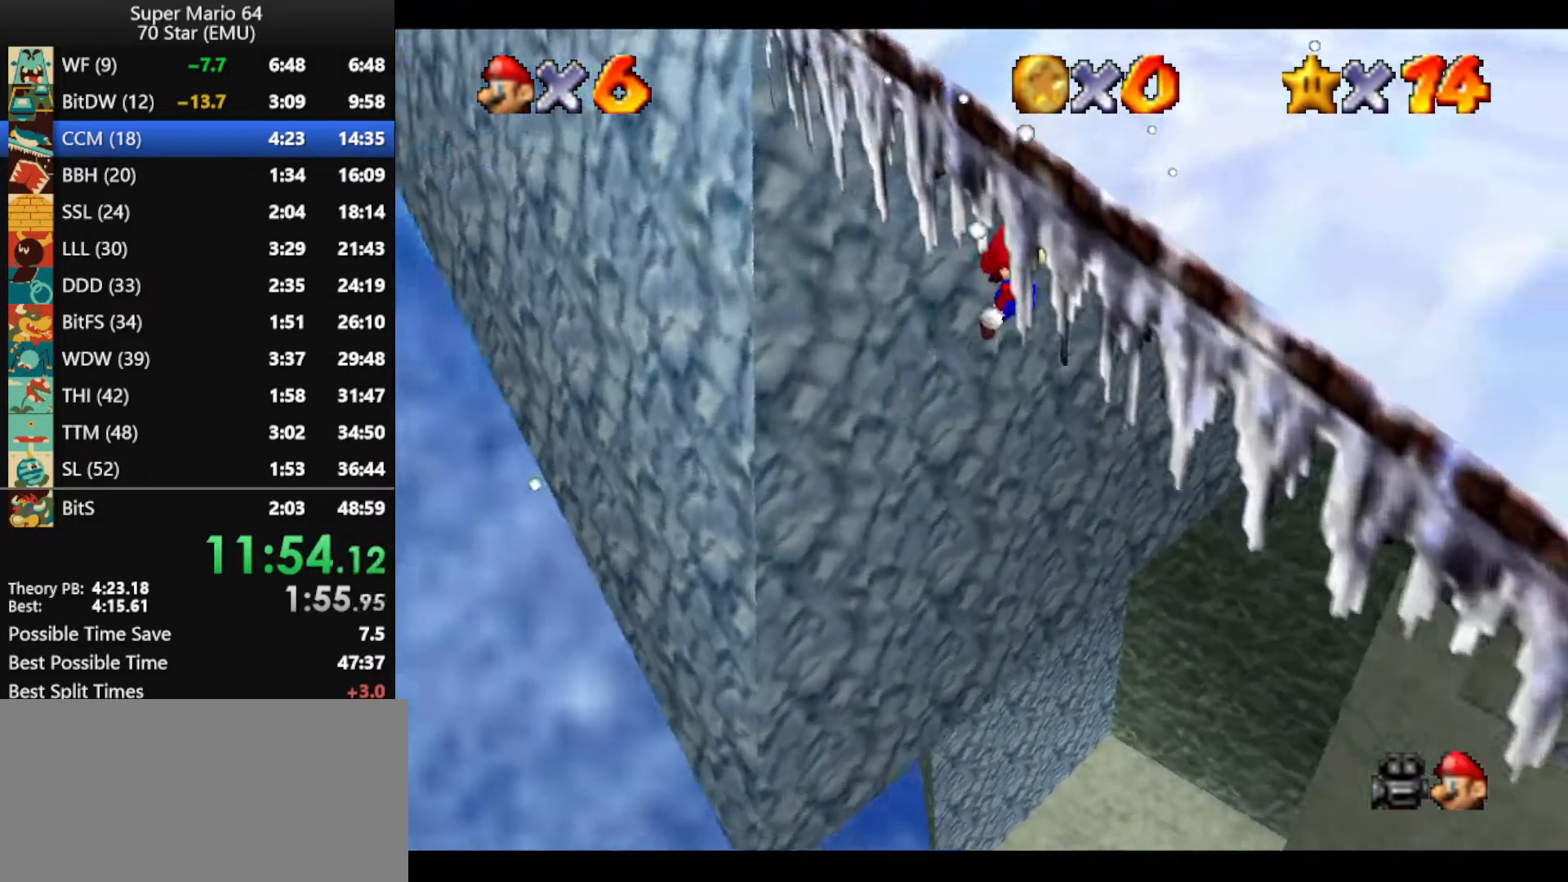
{"buttons": ["A"], "left_stick": "up", "events": [[133, "left_stick", "up"]]}
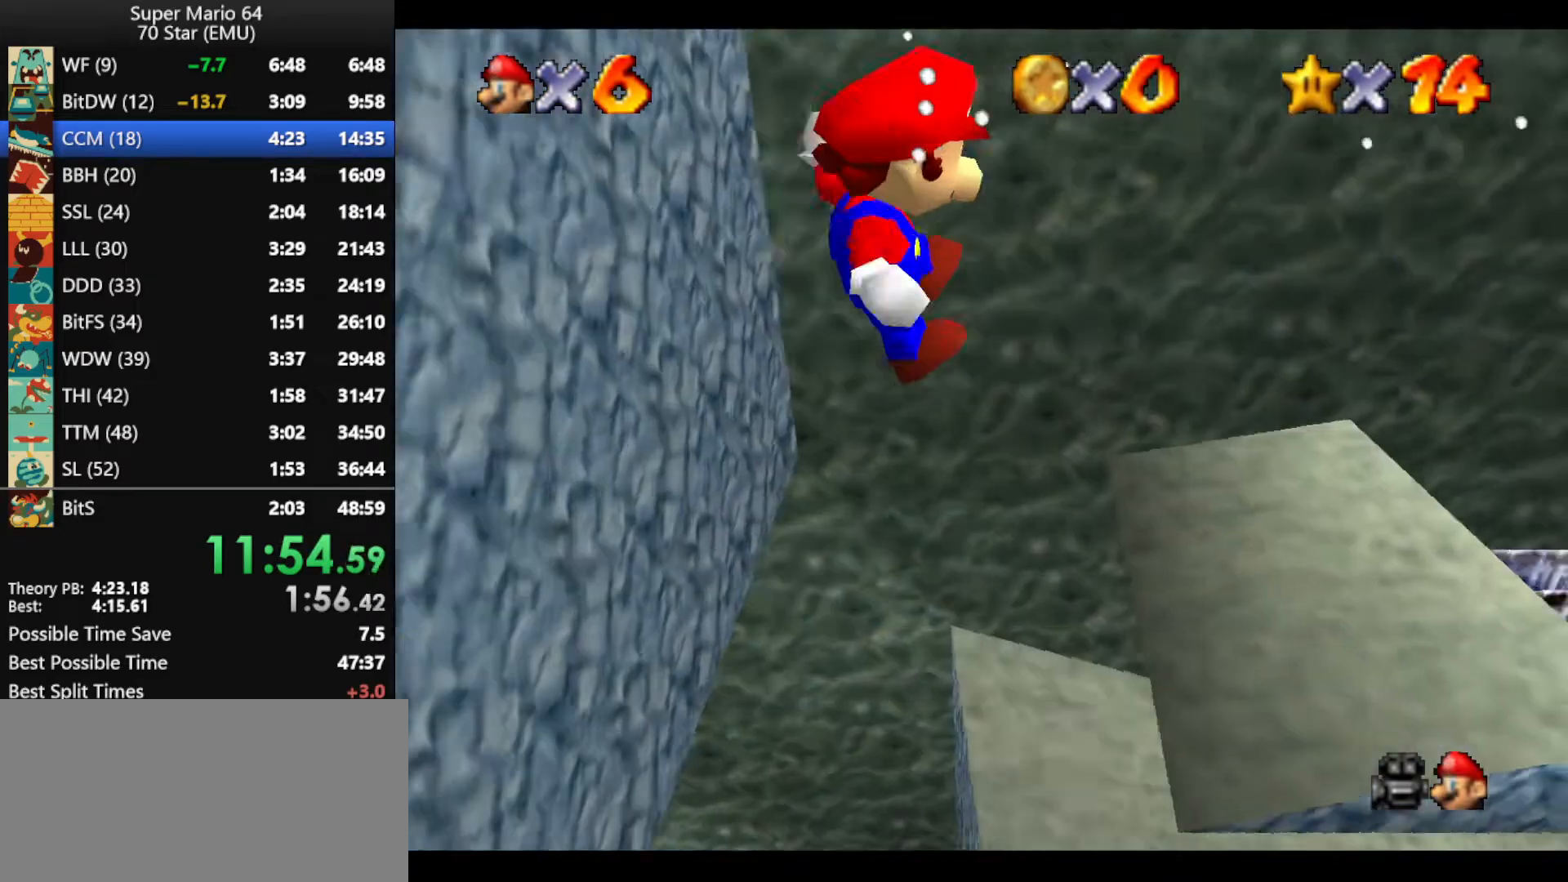
{"buttons": [], "left_stick": "up-left", "events": [[100, "B", "down"], [133, "A", "up"], [167, "B", "up"], [300, "left_stick", "up-left"]]}
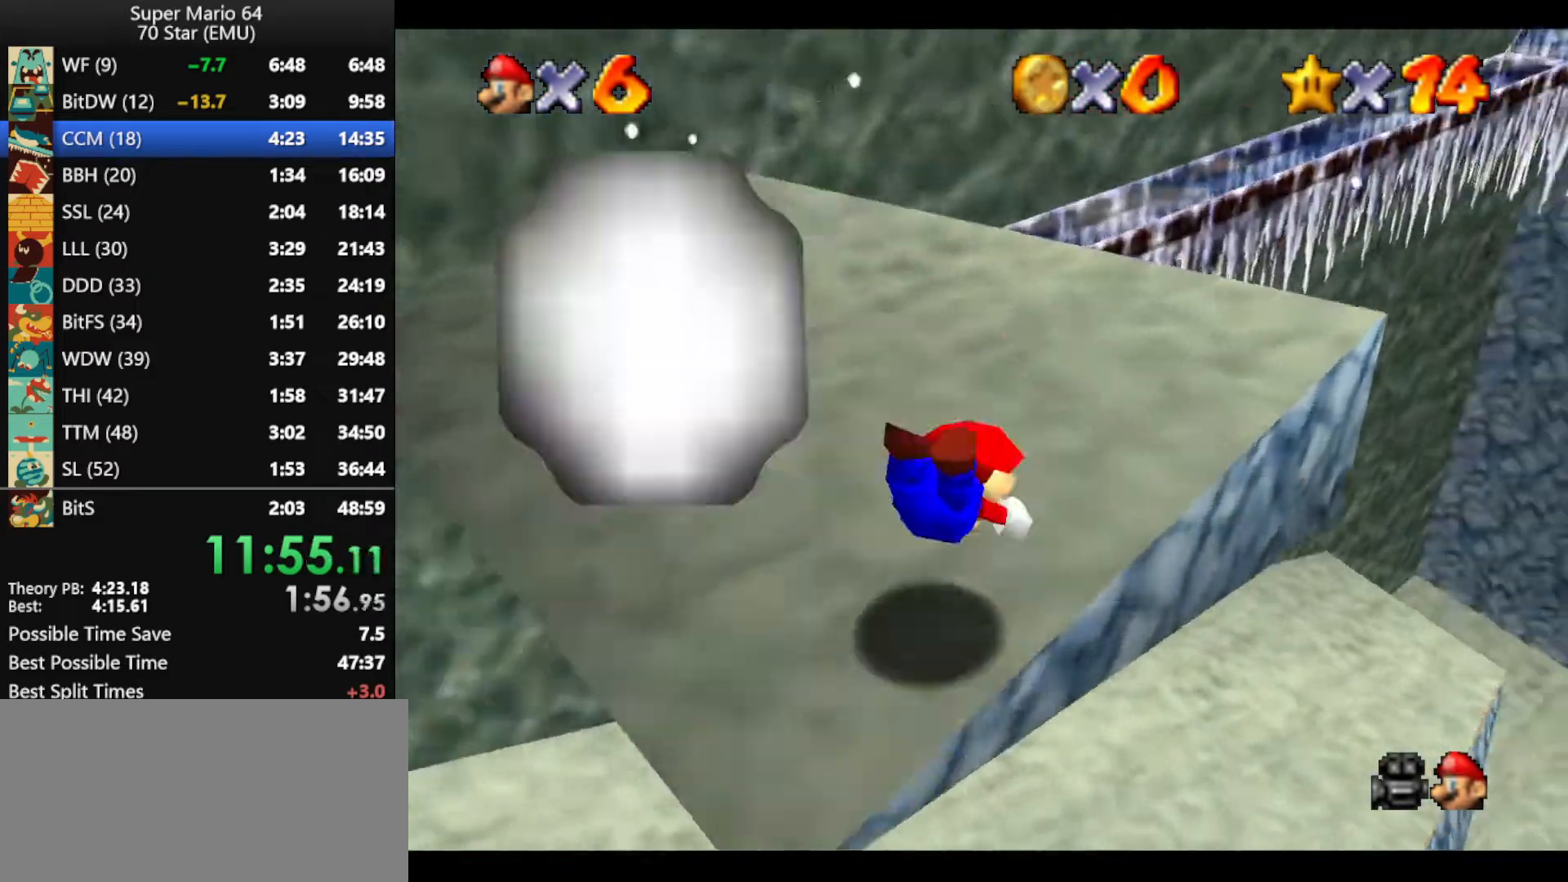
{"buttons": [], "left_stick": "up-right", "events": [[100, "left_stick", "up"], [133, "A", "down"], [167, "C_DOWN", "down"], [367, "A", "up"], [367, "C_DOWN", "up"], [367, "left_stick", "up-right"]]}
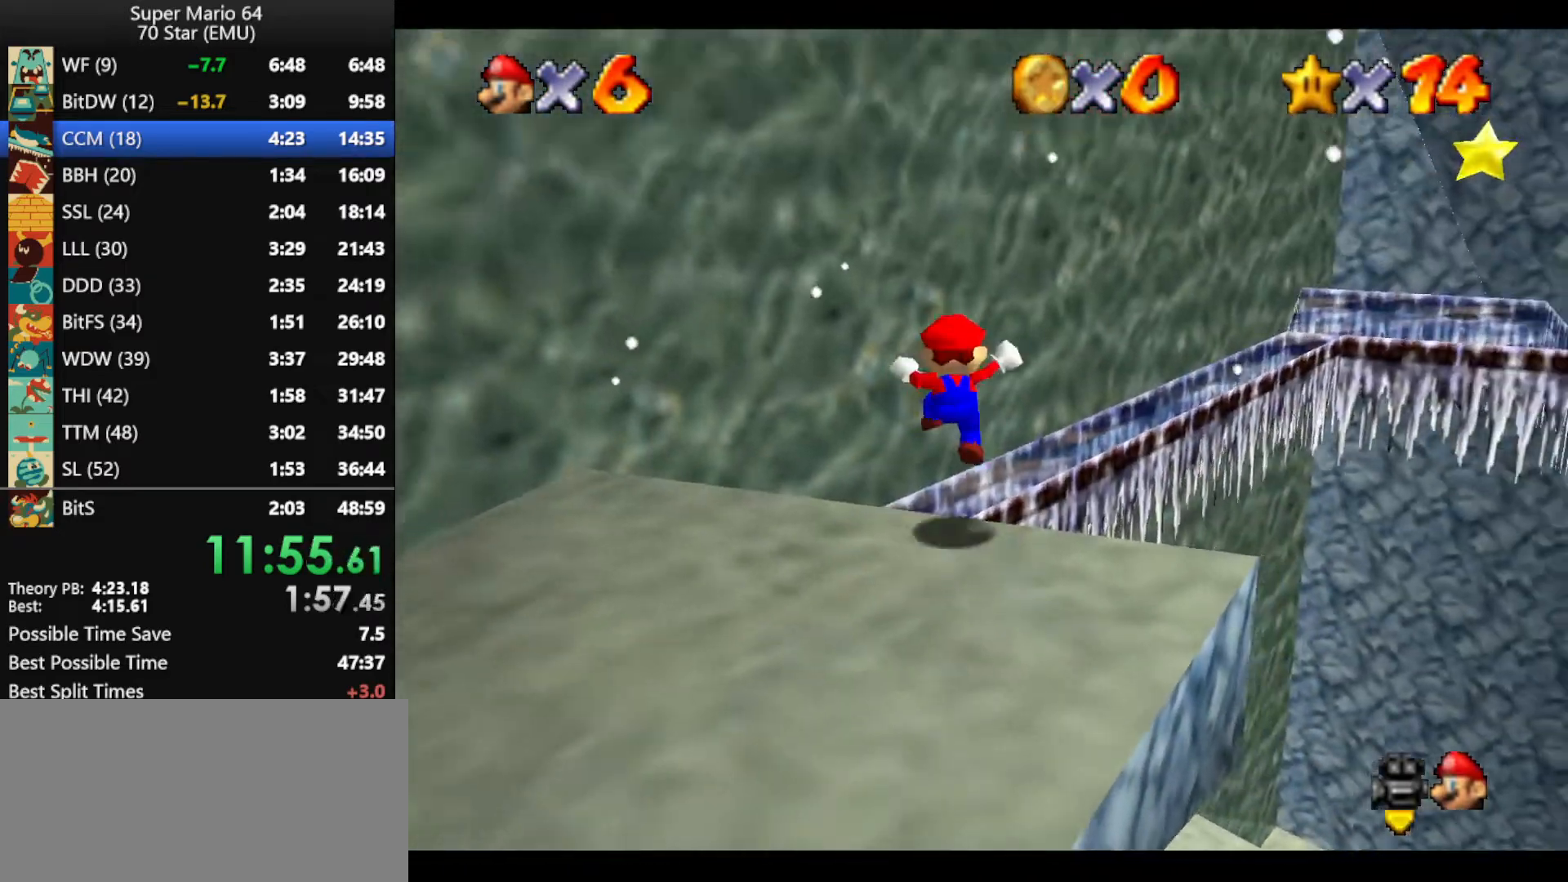
{"buttons": ["A", "Z"], "left_stick": "up-right", "events": [[333, "Z", "down"], [400, "A", "down"]]}
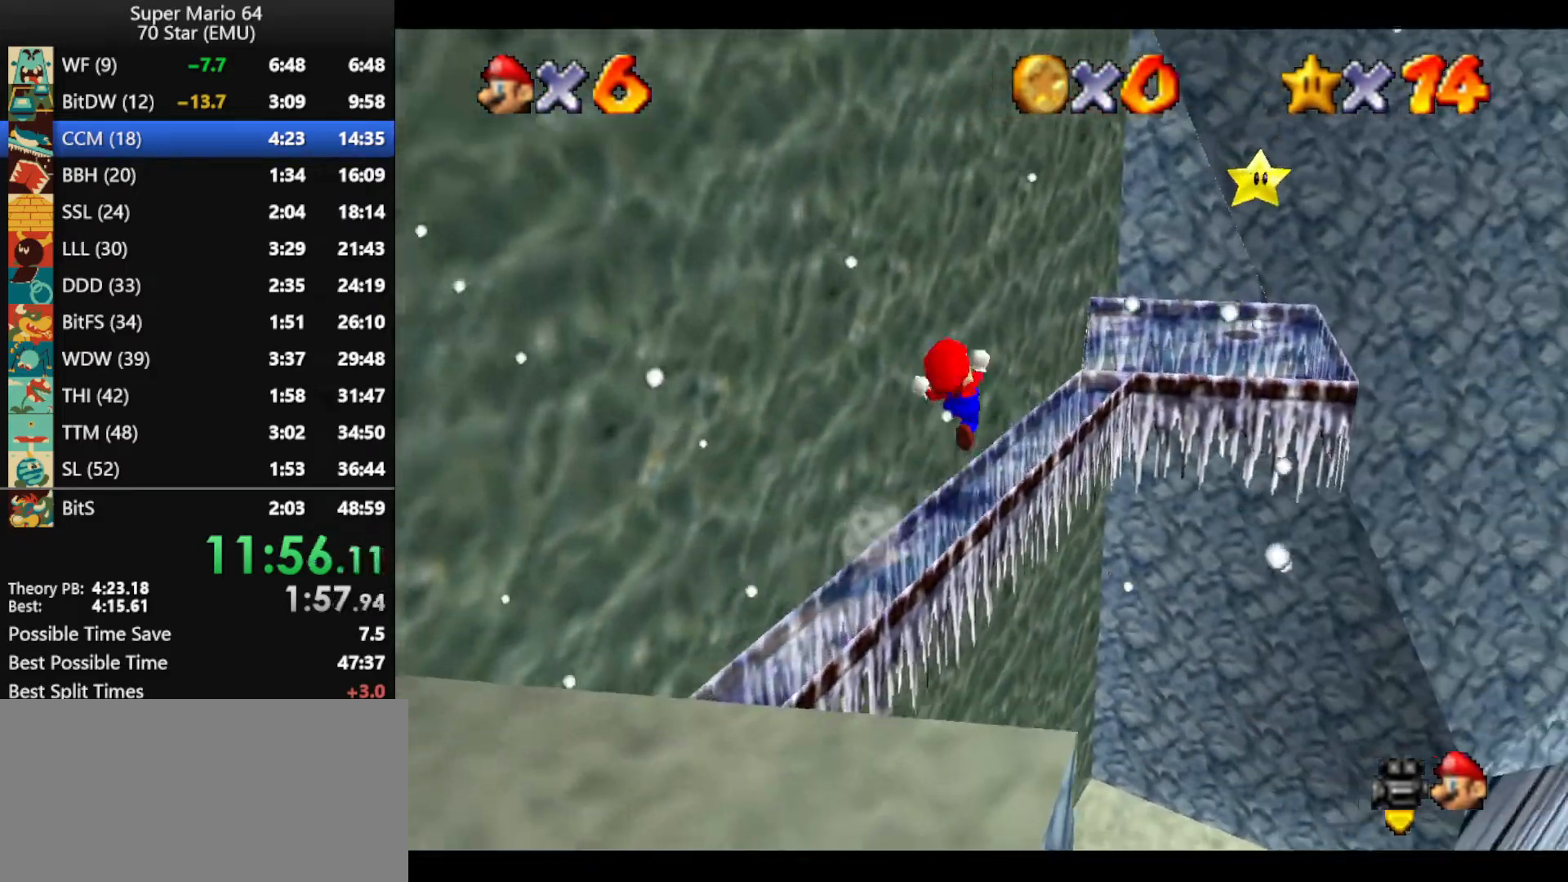
{"buttons": ["A", "Z"], "left_stick": "up-right", "events": []}
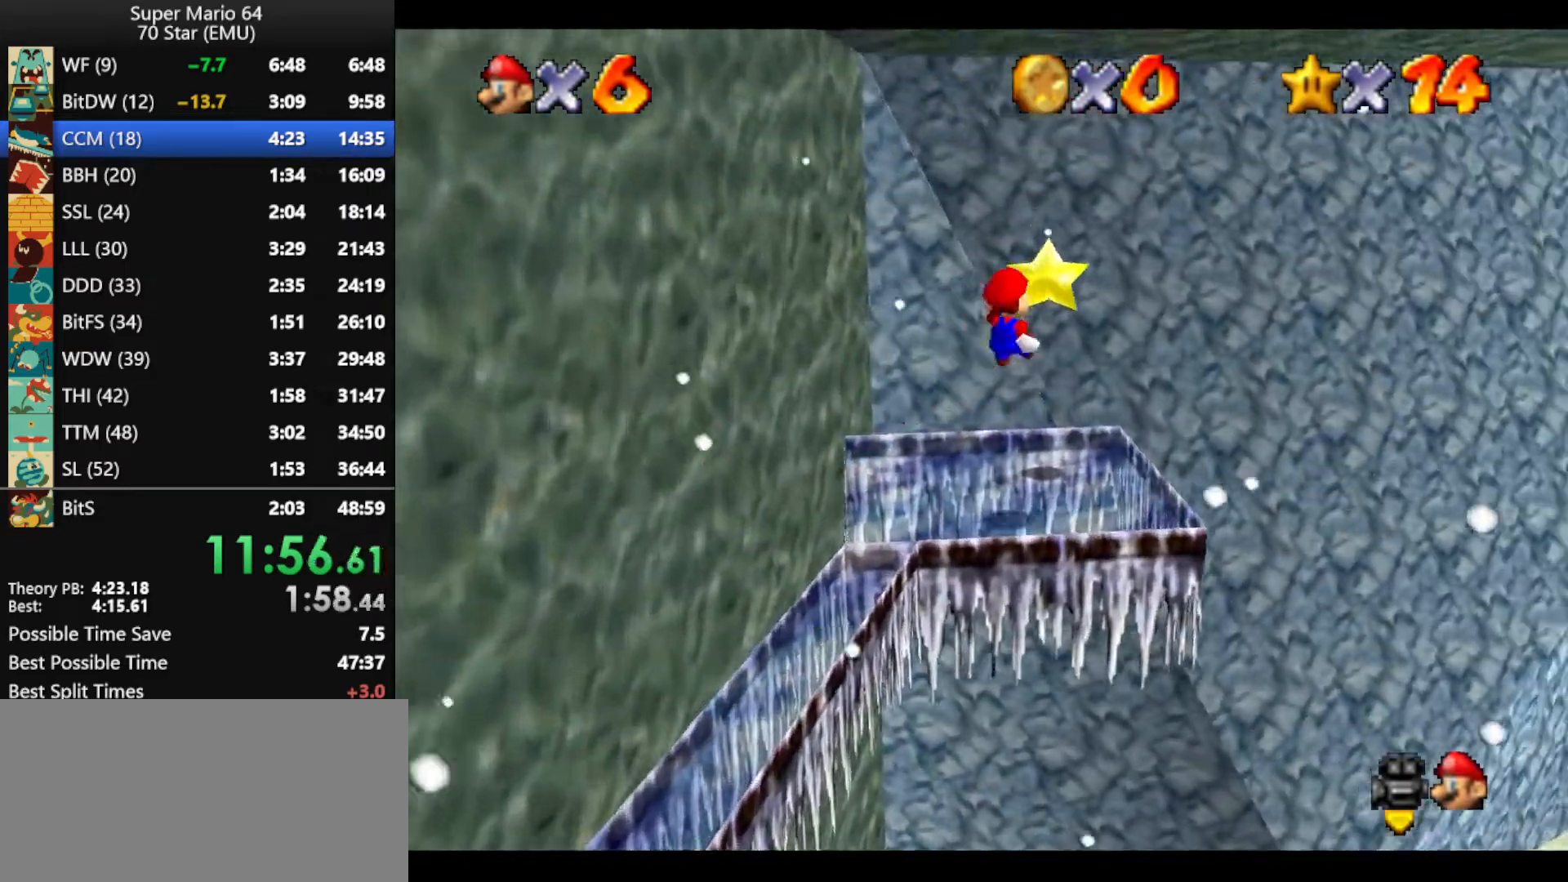
{"buttons": [], "left_stick": "center", "events": [[100, "A", "up"], [300, "Z", "up"], [400, "left_stick", "center"]]}
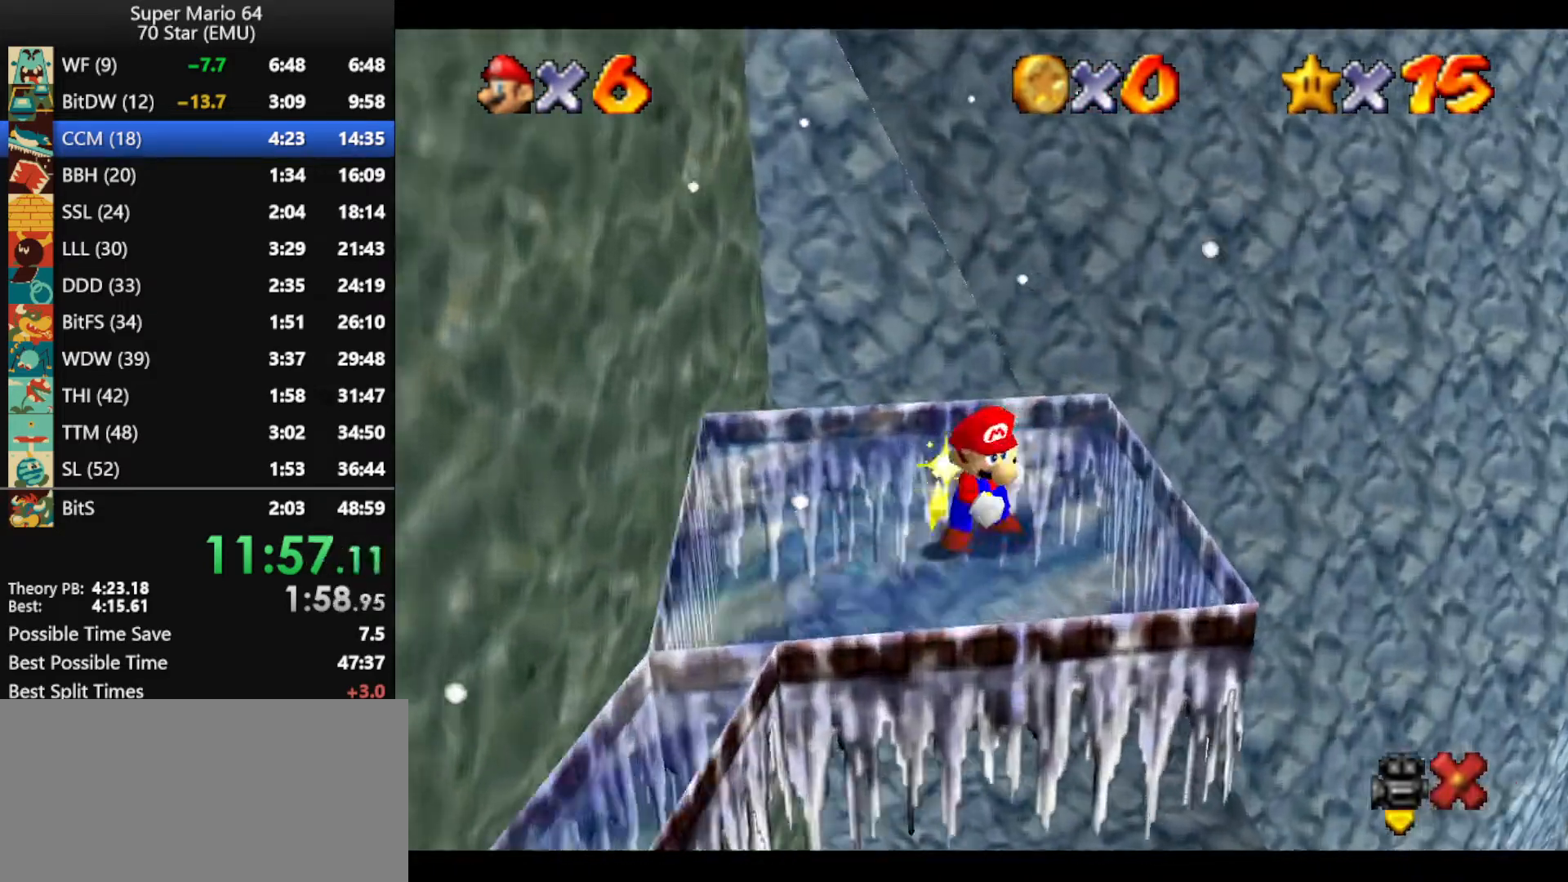
{"buttons": [], "left_stick": "center", "events": []}
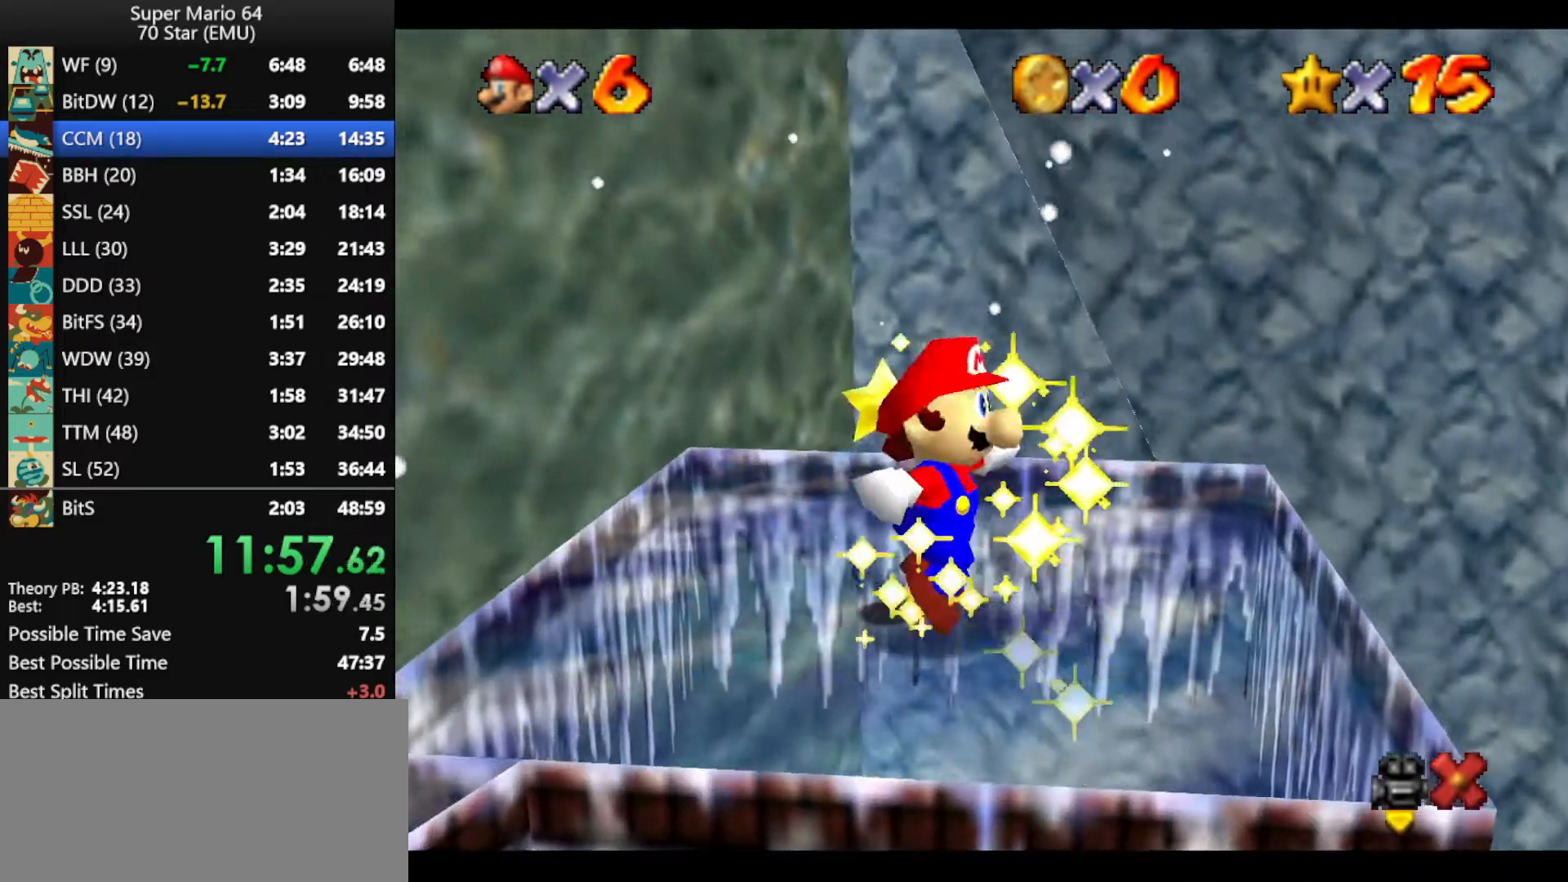
{"buttons": [], "left_stick": "center", "events": []}
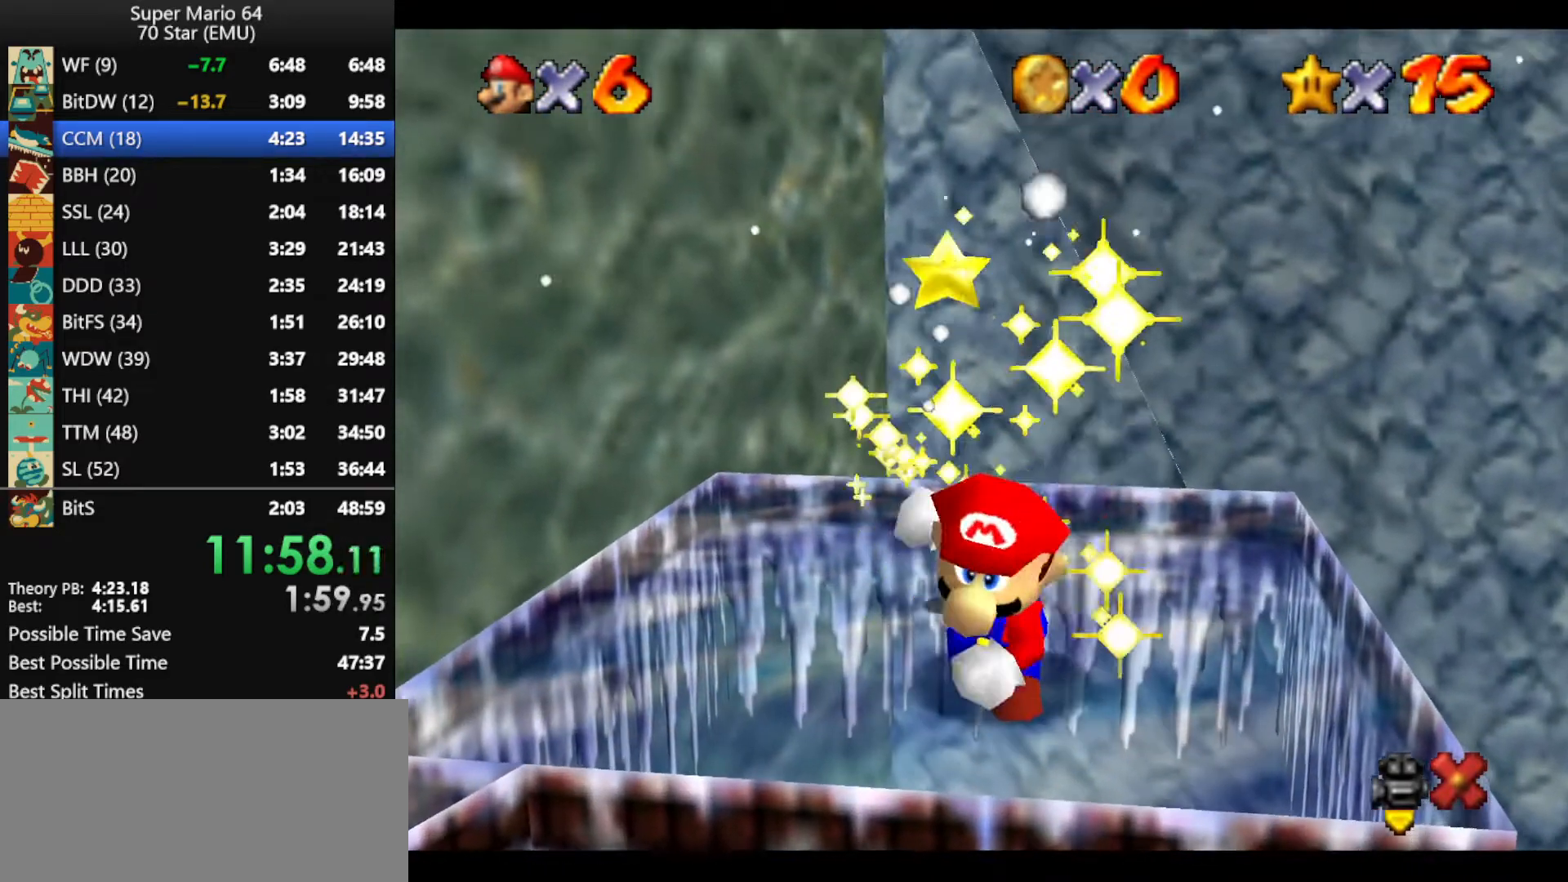
{"buttons": [], "left_stick": "center", "events": []}
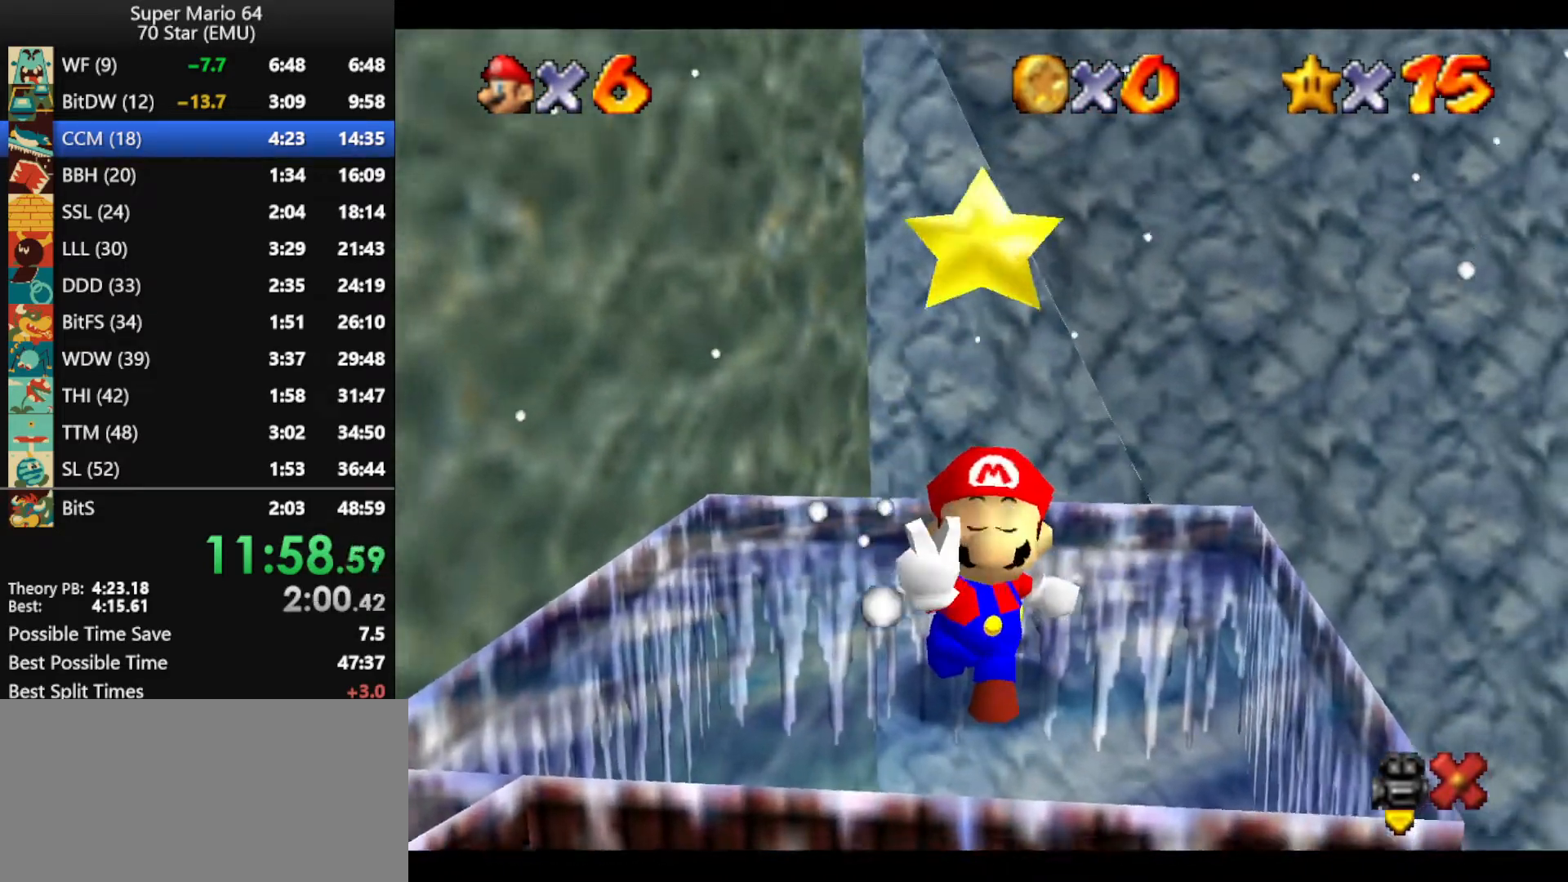
{"buttons": [], "left_stick": "center", "events": []}